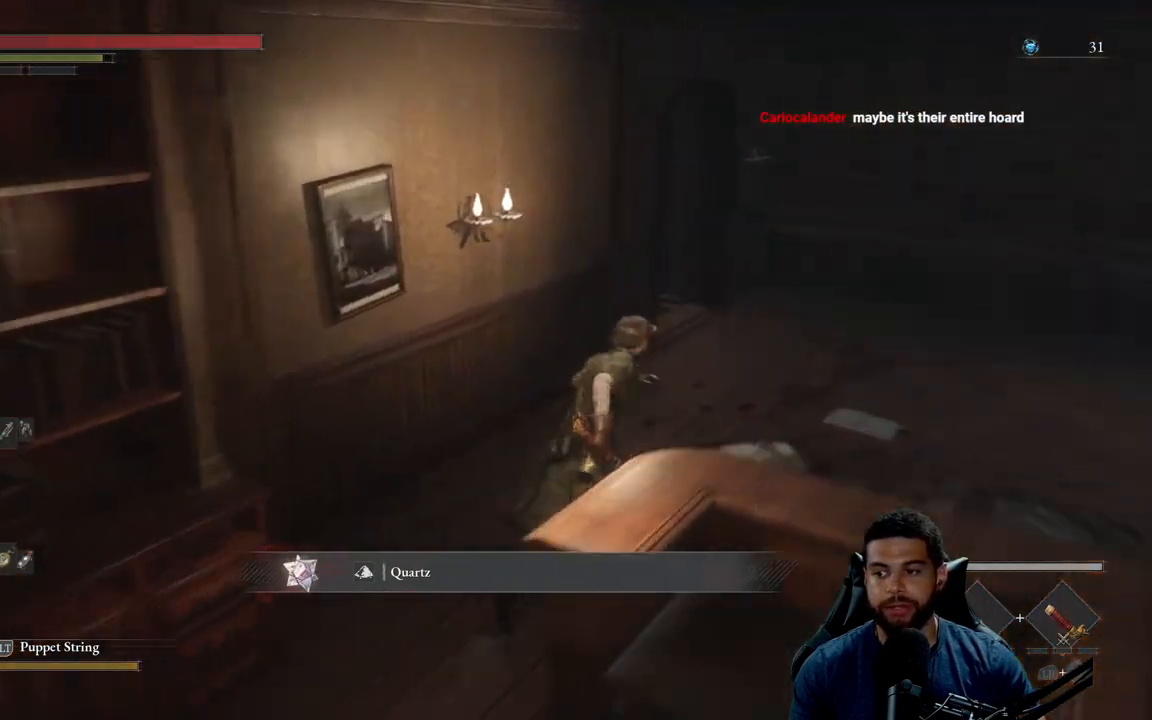
Gameplay with a controller (Xbox layout); each line is a JSON object with the inputs held at the frame after it. "events" lists button and stick changes between this image and that frame as [ms after this image, input, new state], when the widget could be followed in between.
{"buttons": ["B"], "left_stick": "up-right", "right_stick": "left", "events": [[217, "right_stick", "center"], [317, "right_stick", "left"]]}
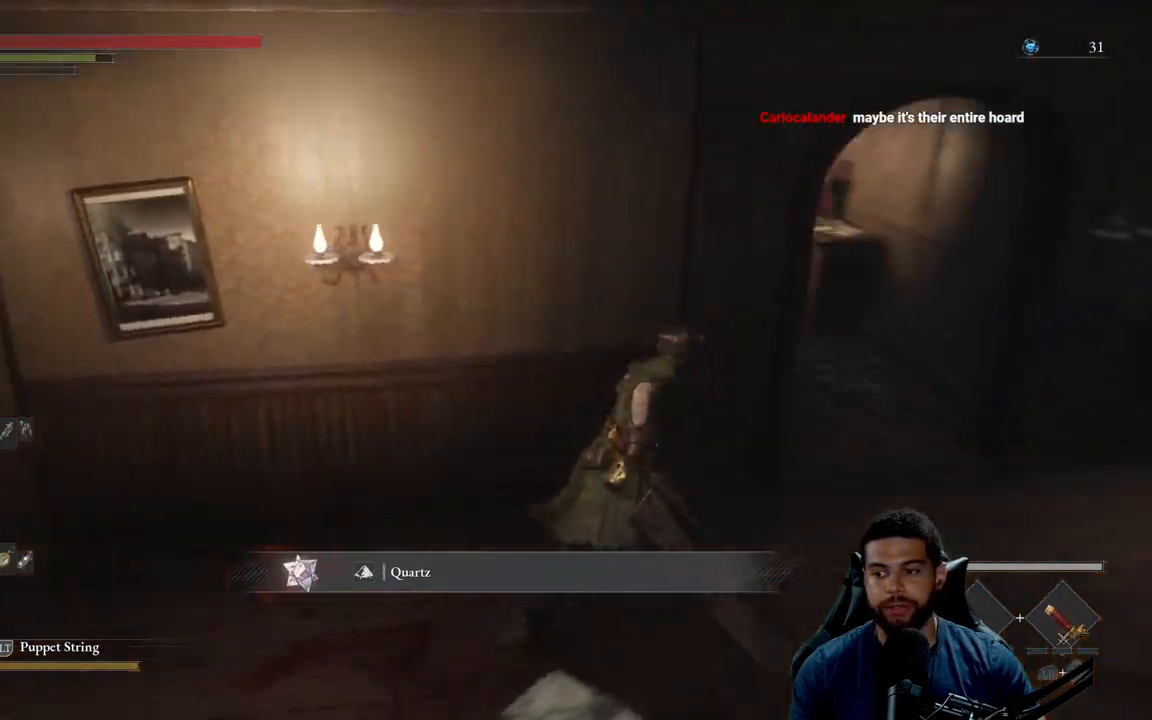
{"buttons": ["B"], "left_stick": "up-right", "right_stick": "center", "events": [[233, "right_stick", "center"]]}
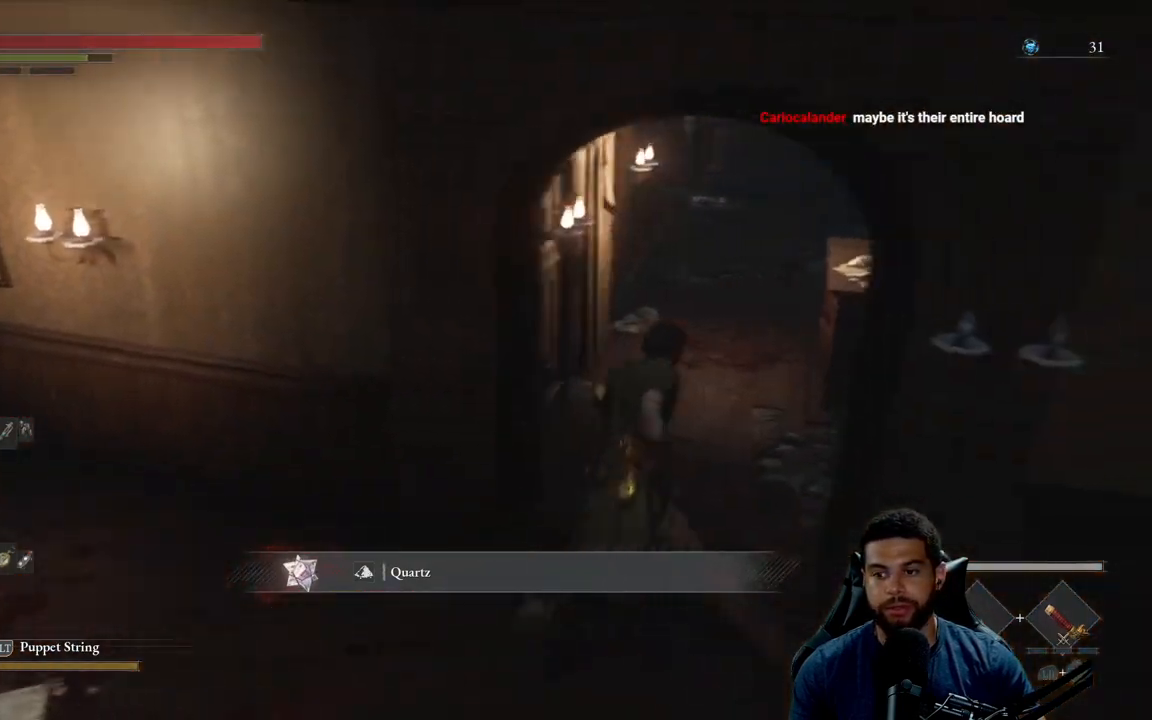
{"buttons": [], "left_stick": "up-right", "right_stick": "center", "events": [[133, "right_stick", "left"], [267, "right_stick", "center"], [333, "B", "up"]]}
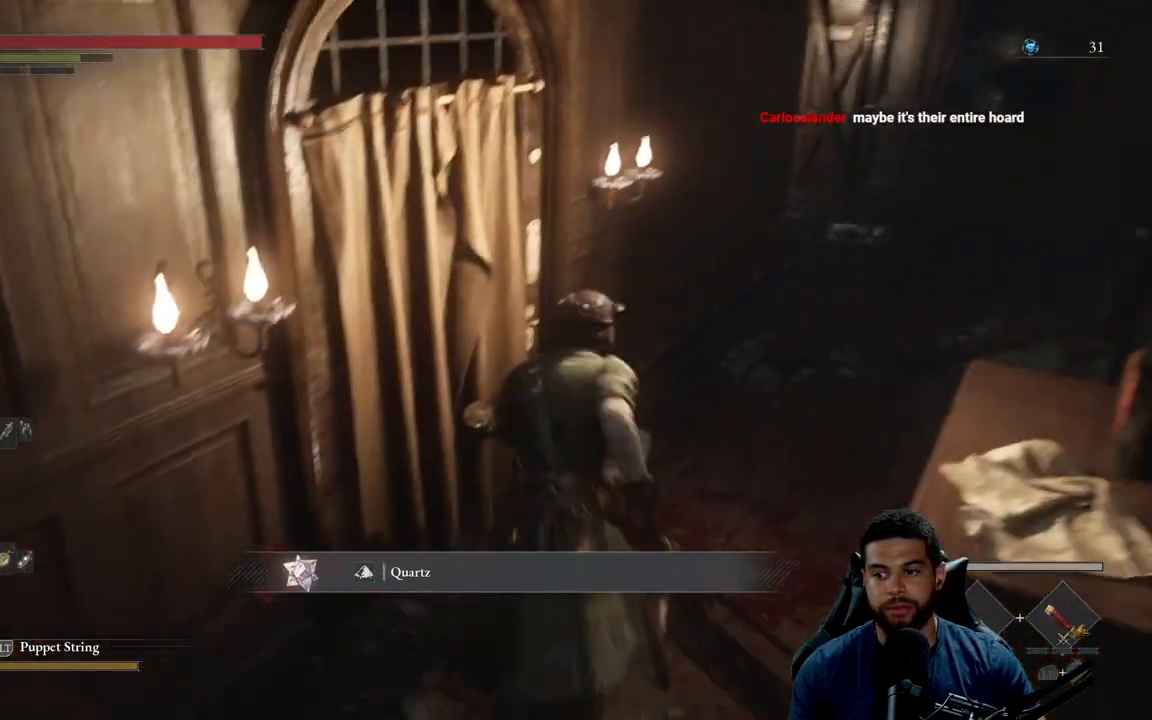
{"buttons": [], "left_stick": "up-right", "right_stick": "center", "events": [[67, "left_stick", "center"], [350, "left_stick", "up-right"]]}
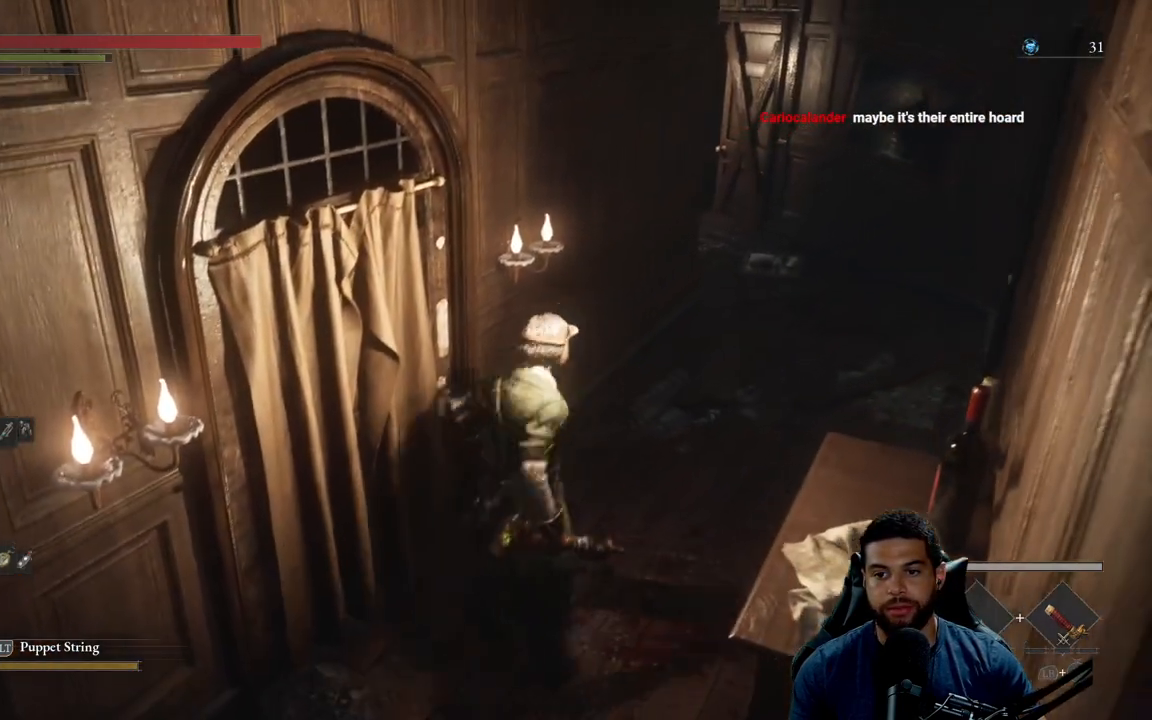
{"buttons": [], "left_stick": "up-right", "right_stick": "left", "events": [[350, "right_stick", "left"]]}
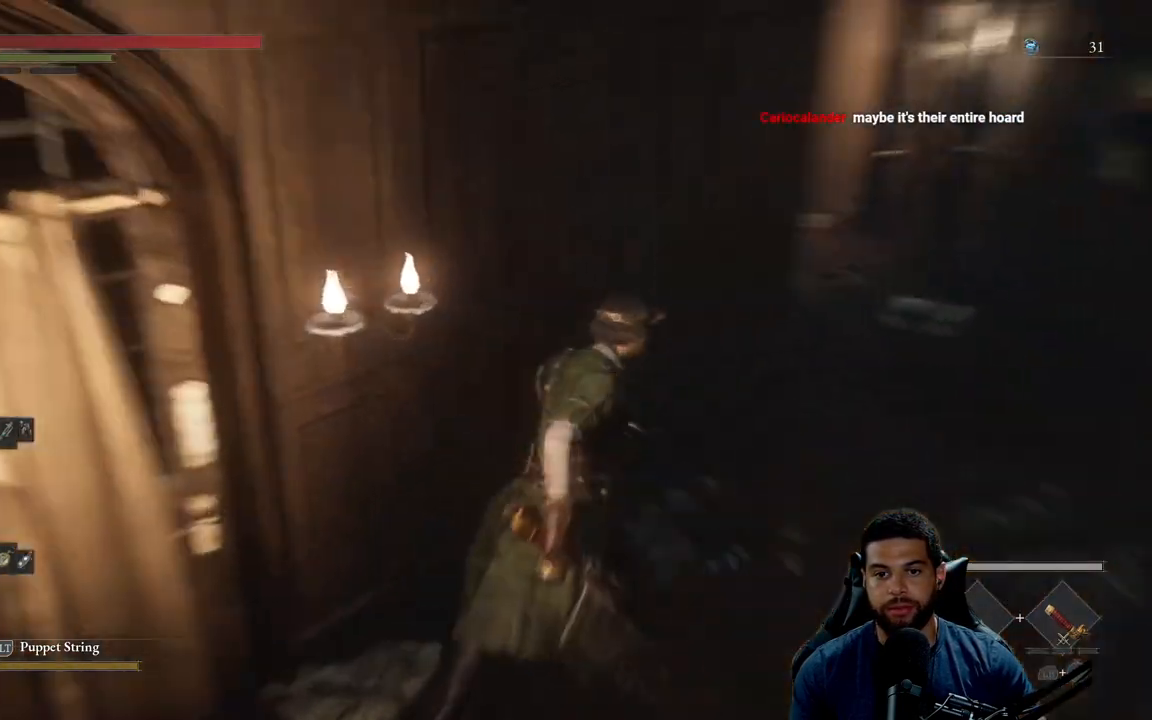
{"buttons": ["B"], "left_stick": "up-right", "right_stick": "center", "events": [[33, "right_stick", "center"], [183, "B", "down"]]}
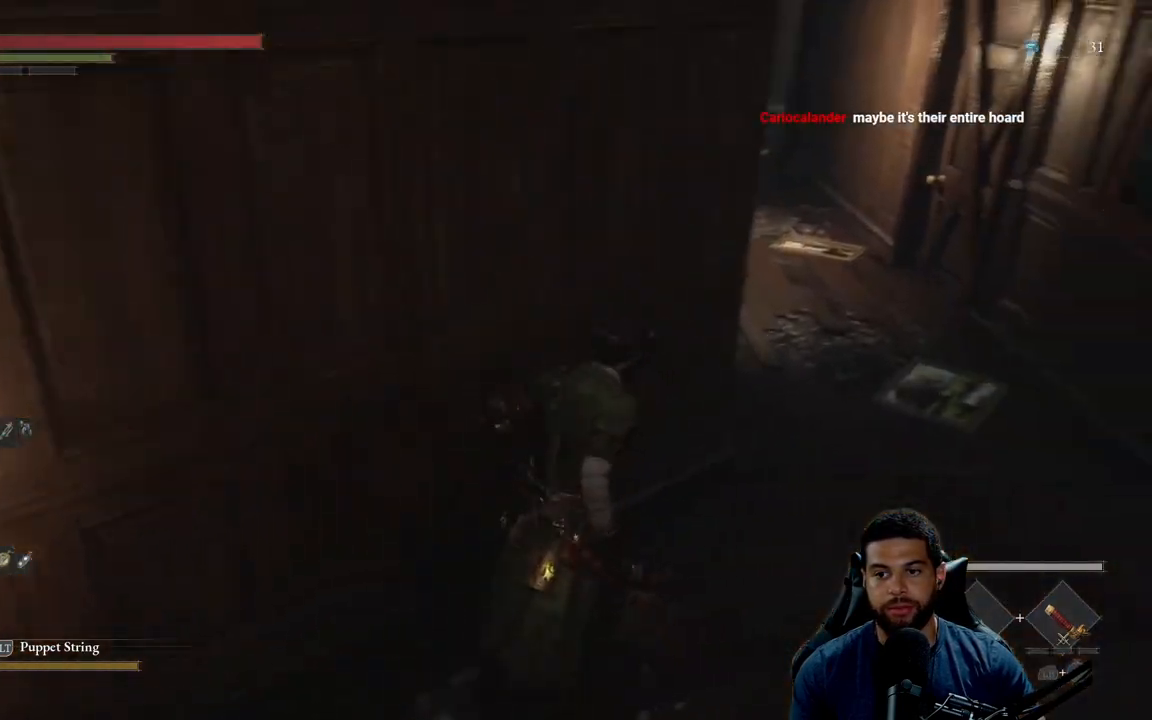
{"buttons": ["B"], "left_stick": "up-right", "right_stick": "center", "events": [[117, "right_stick", "left"], [283, "right_stick", "center"]]}
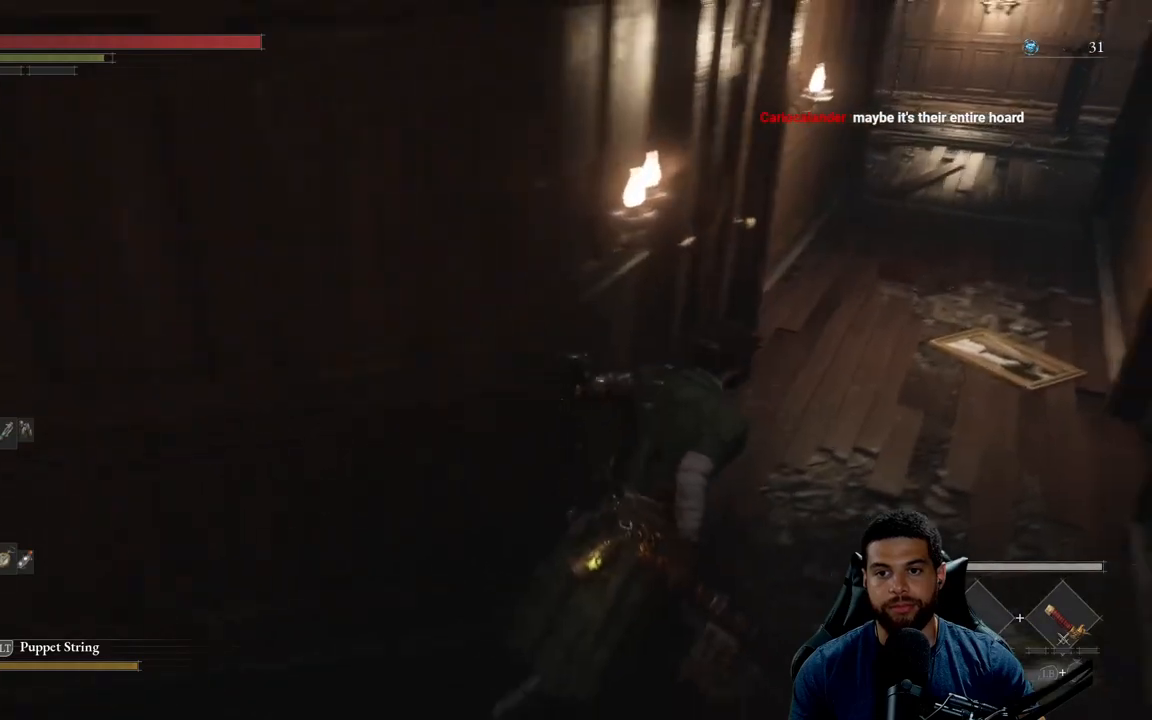
{"buttons": ["B"], "left_stick": "right", "right_stick": "right", "events": [[83, "right_stick", "up"], [167, "right_stick", "center"], [317, "right_stick", "right"], [400, "left_stick", "right"]]}
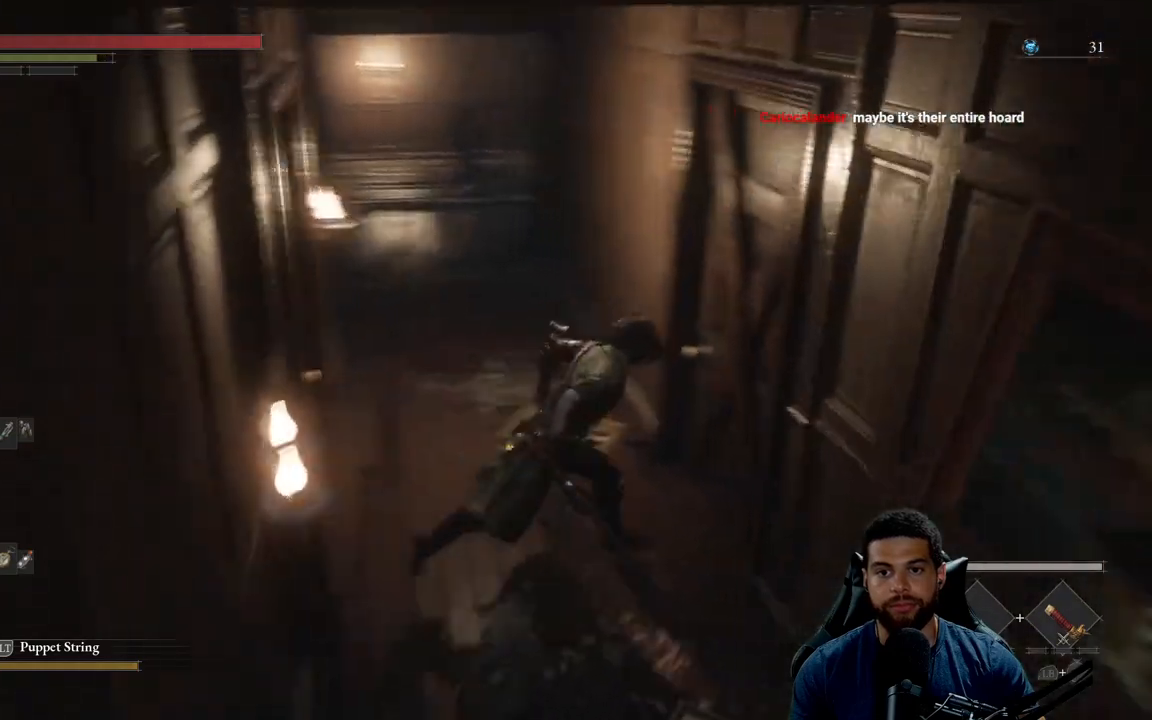
{"buttons": ["B"], "left_stick": "up-left", "right_stick": "left", "events": [[67, "right_stick", "center"], [133, "left_stick", "up"], [233, "left_stick", "up-left"], [400, "right_stick", "left"]]}
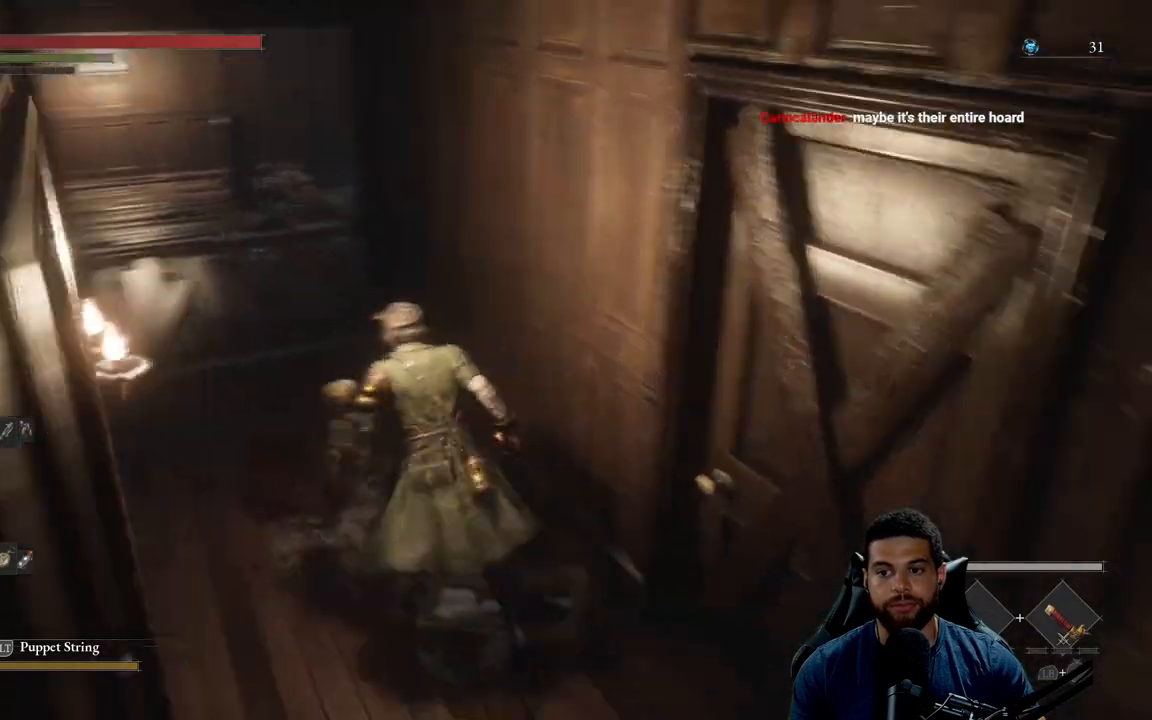
{"buttons": ["B"], "left_stick": "up", "right_stick": "center", "events": [[50, "left_stick", "up"], [67, "right_stick", "center"]]}
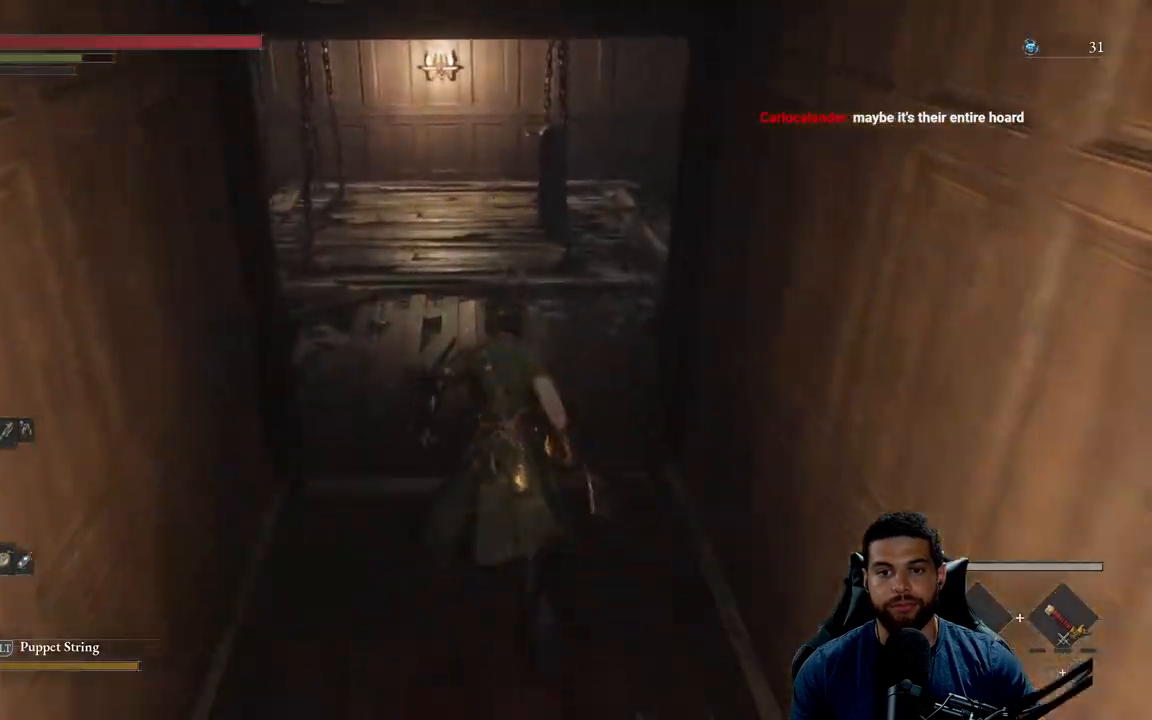
{"buttons": ["B"], "left_stick": "up", "right_stick": "left"}
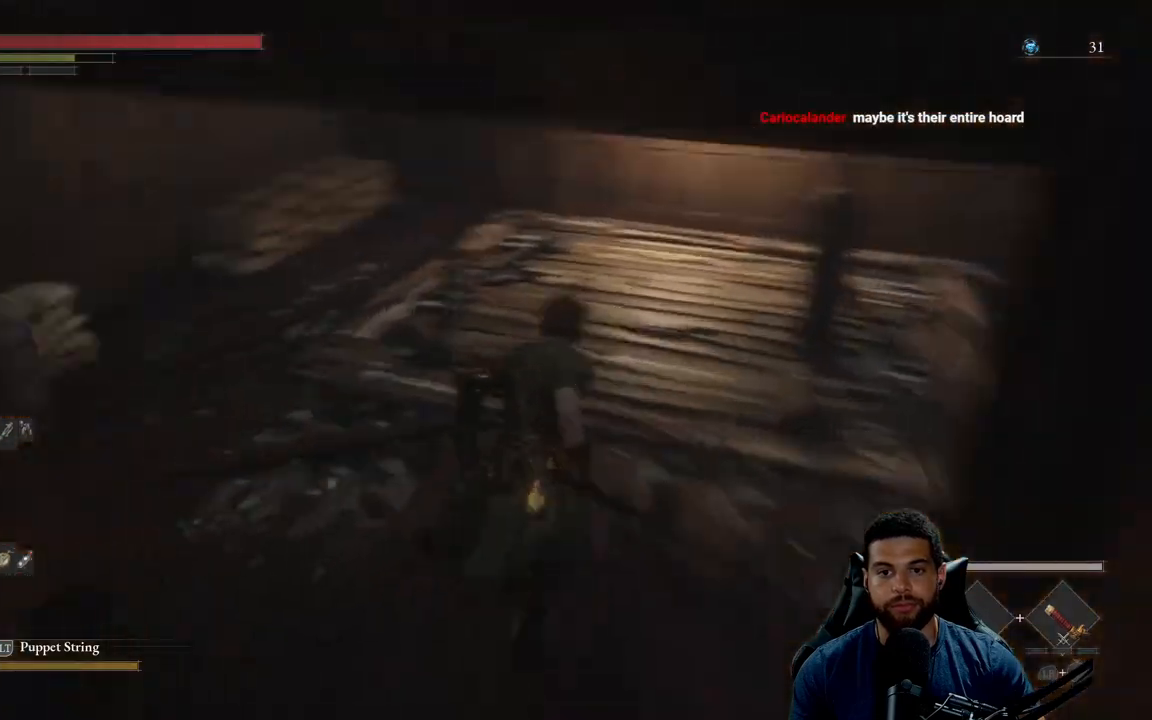
{"buttons": ["B"], "left_stick": "left", "right_stick": "center", "events": [[50, "right_stick", "center"], [300, "left_stick", "left"]]}
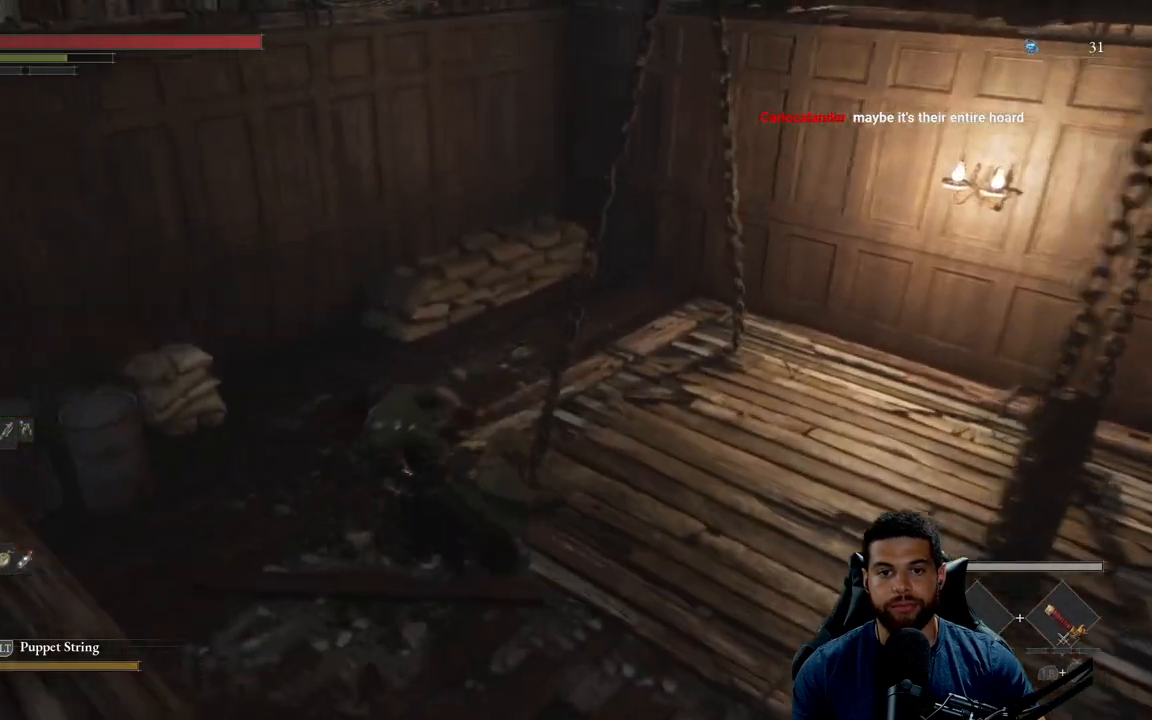
{"buttons": ["B"], "left_stick": "left", "right_stick": "left", "events": [[117, "left_stick", "down-left"], [183, "right_stick", "left"], [483, "left_stick", "left"]]}
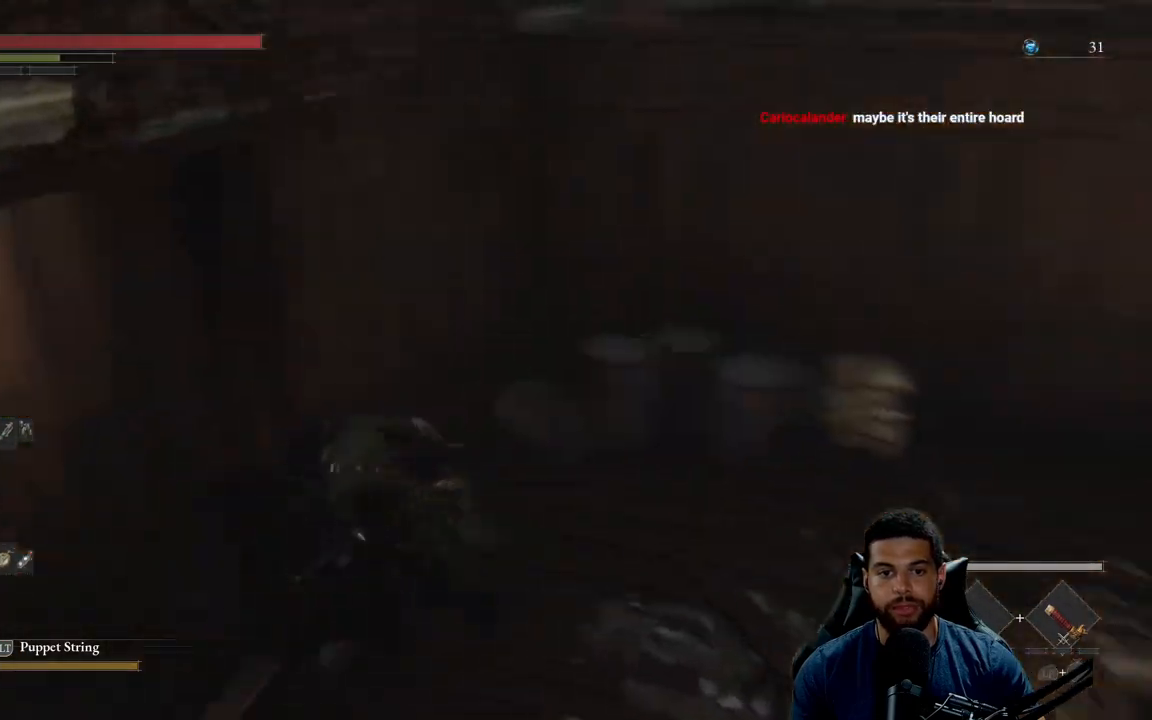
{"buttons": ["B"], "left_stick": "up", "right_stick": "left", "events": [[217, "left_stick", "up"], [217, "right_stick", "center"], [450, "right_stick", "left"]]}
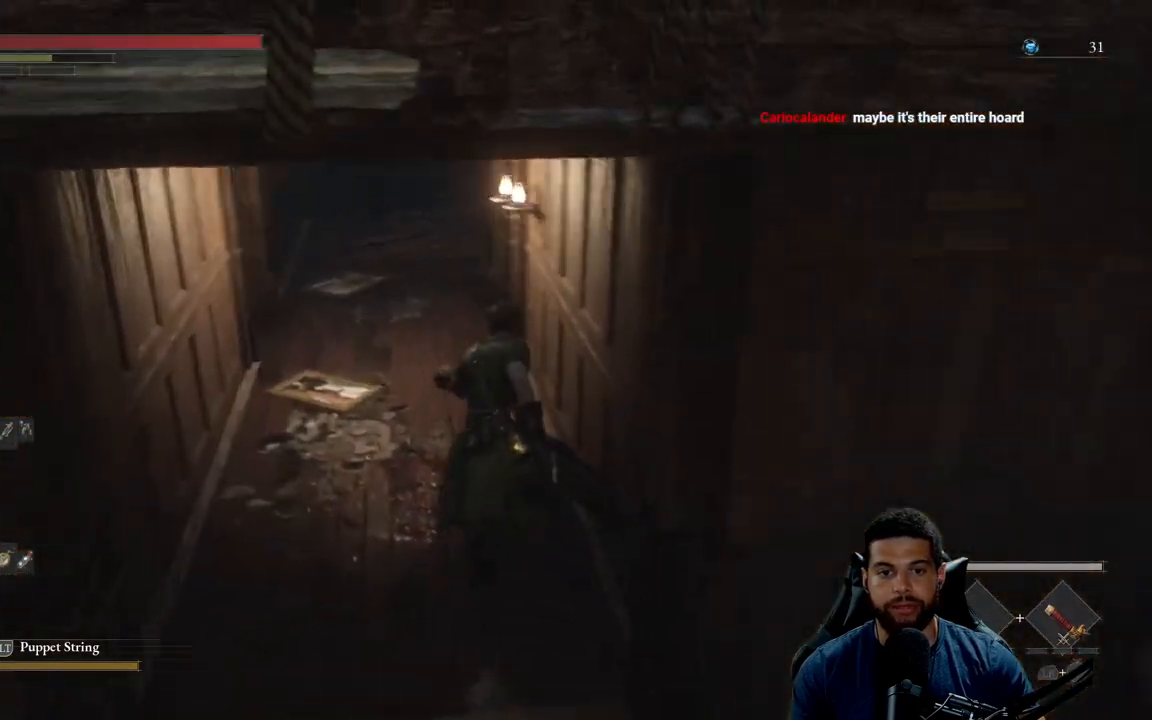
{"buttons": ["B"], "left_stick": "up", "right_stick": "center", "events": [[150, "right_stick", "center"]]}
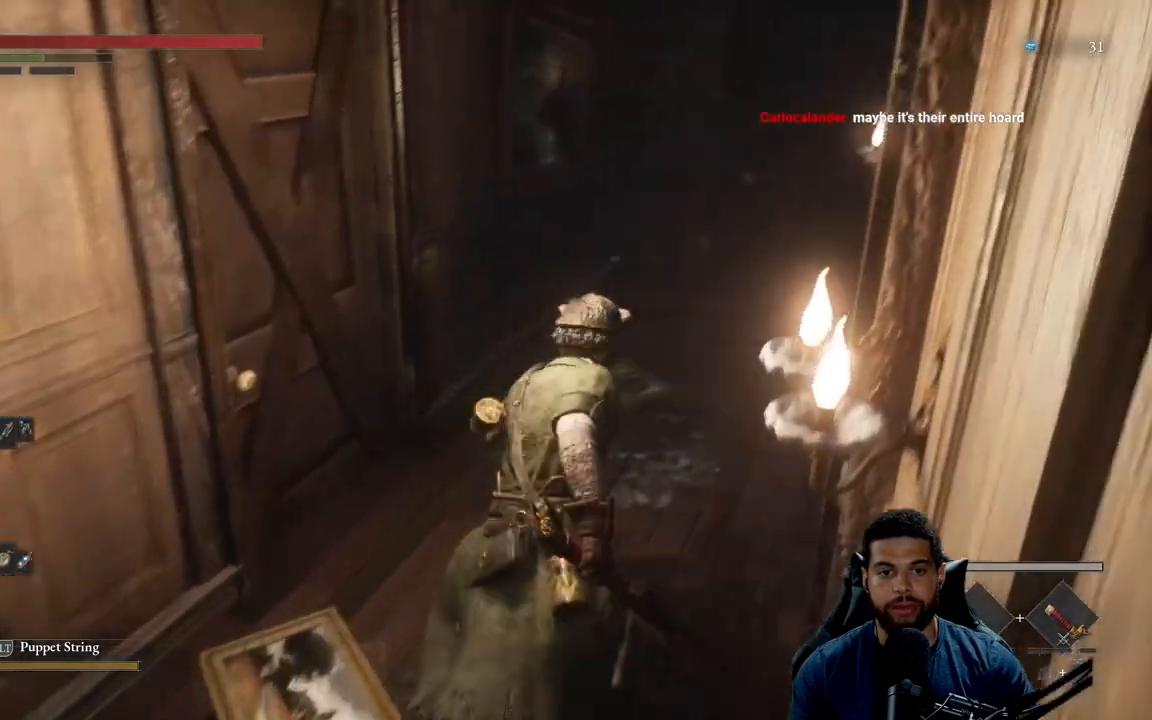
{"buttons": ["B"], "left_stick": "left", "right_stick": "center", "events": [[33, "right_stick", "up-right"], [133, "right_stick", "center"], [483, "left_stick", "left"]]}
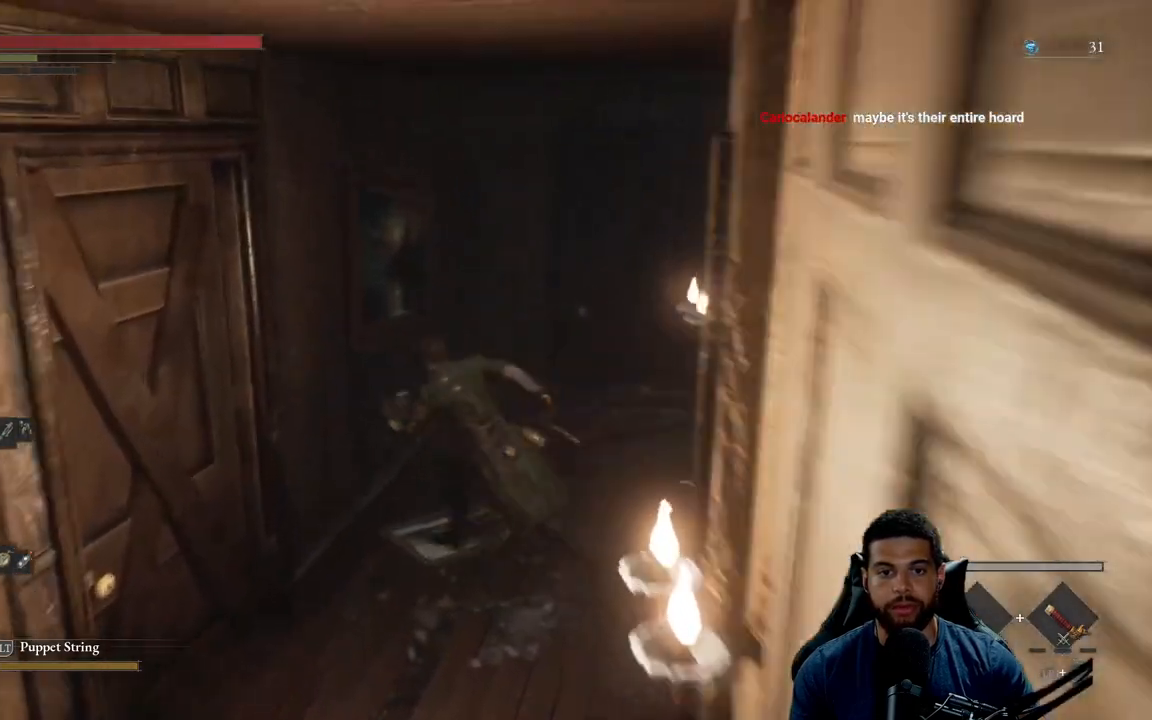
{"buttons": ["B"], "left_stick": "up", "right_stick": "right", "events": [[50, "left_stick", "down-left"], [317, "left_stick", "up-left"], [367, "left_stick", "up"], [450, "right_stick", "right"]]}
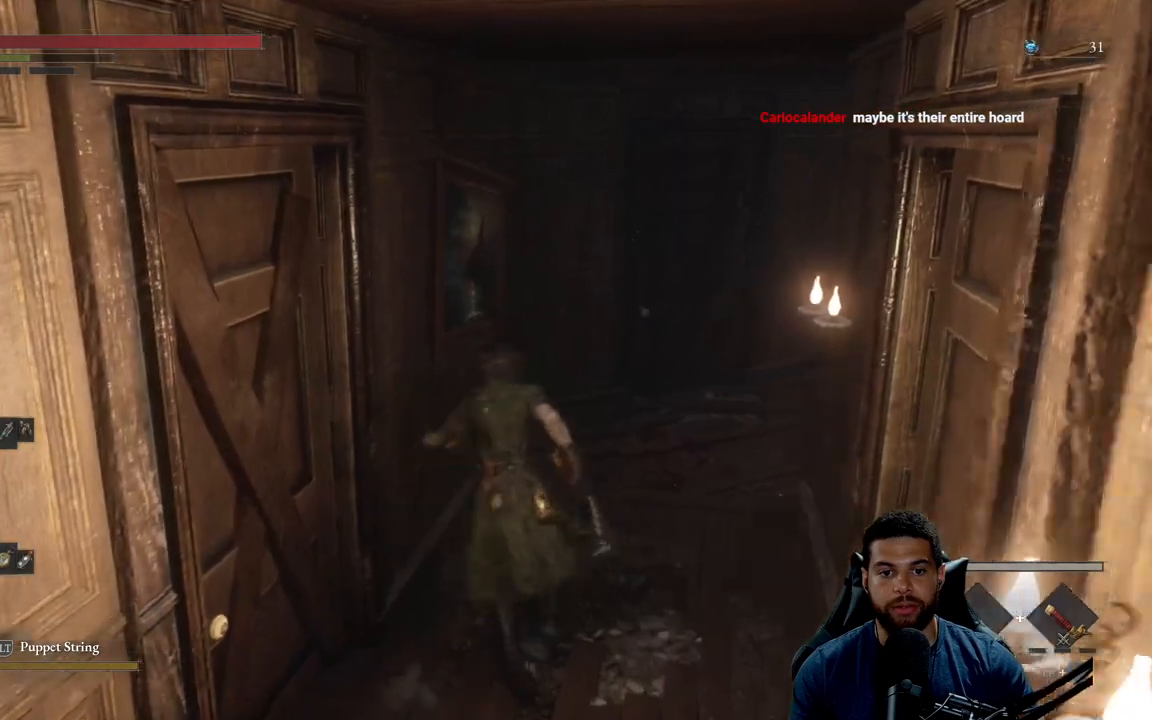
{"buttons": ["B"], "left_stick": "up", "right_stick": "right", "events": []}
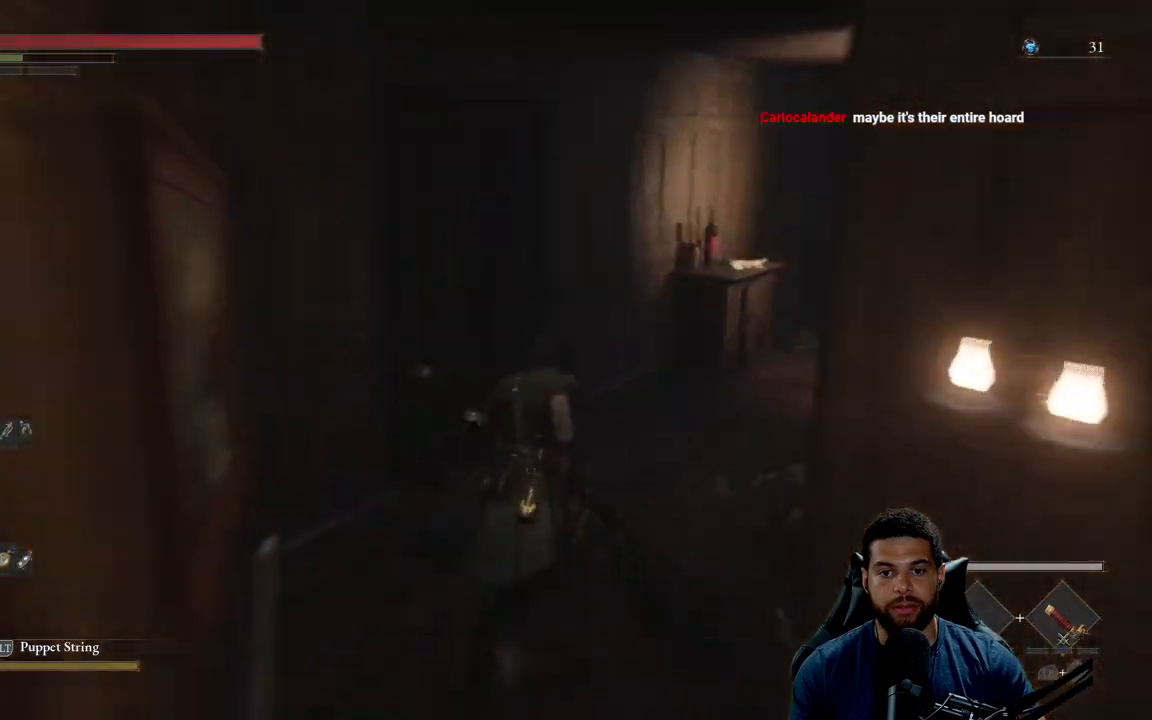
{"buttons": ["B"], "left_stick": "up", "right_stick": "center", "events": [[367, "right_stick", "center"]]}
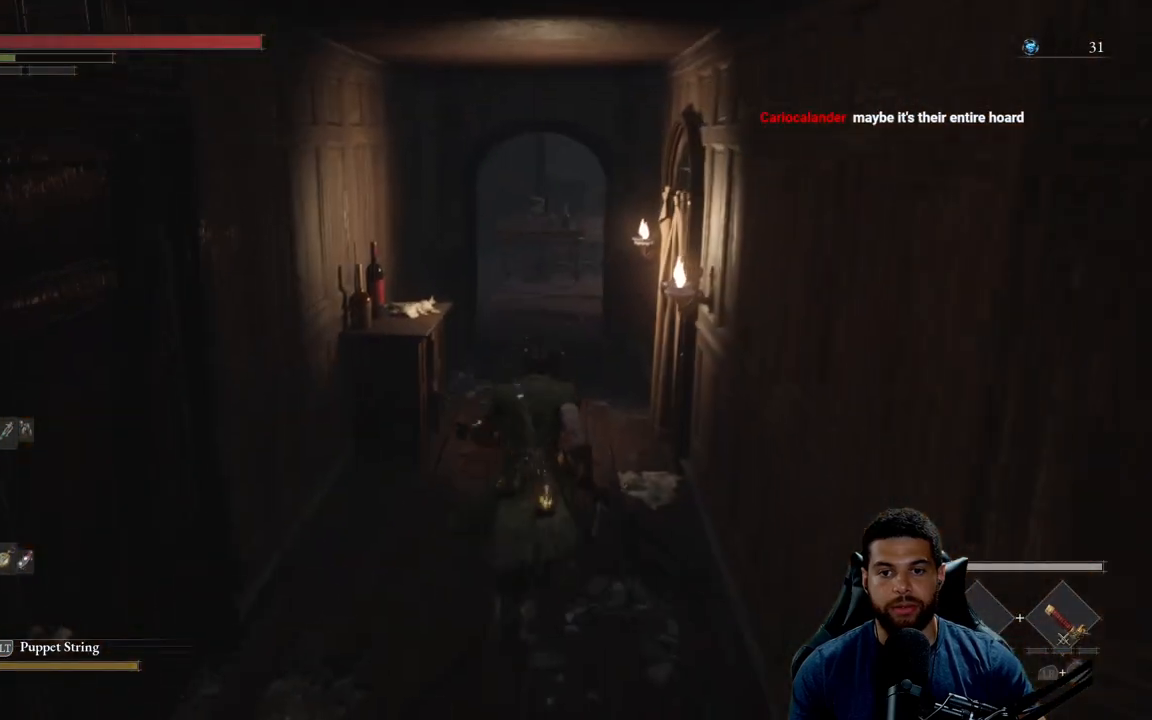
{"buttons": ["B"], "left_stick": "up", "right_stick": "center", "events": []}
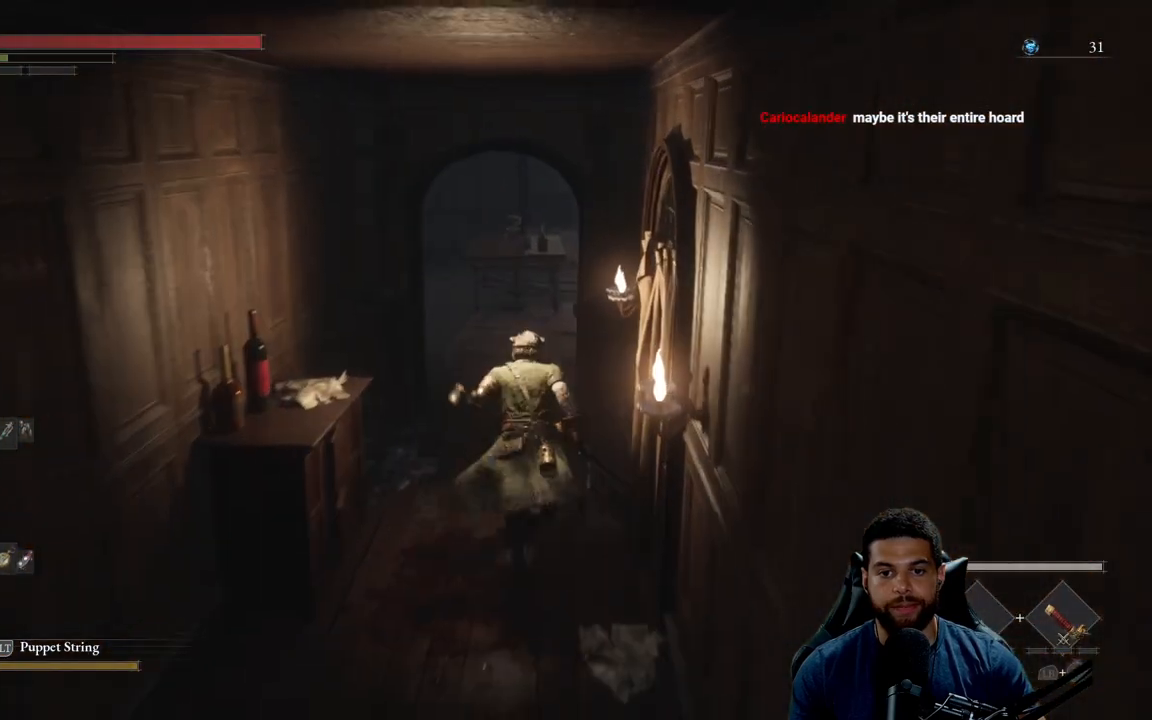
{"buttons": ["B"], "left_stick": "up", "right_stick": "center", "events": []}
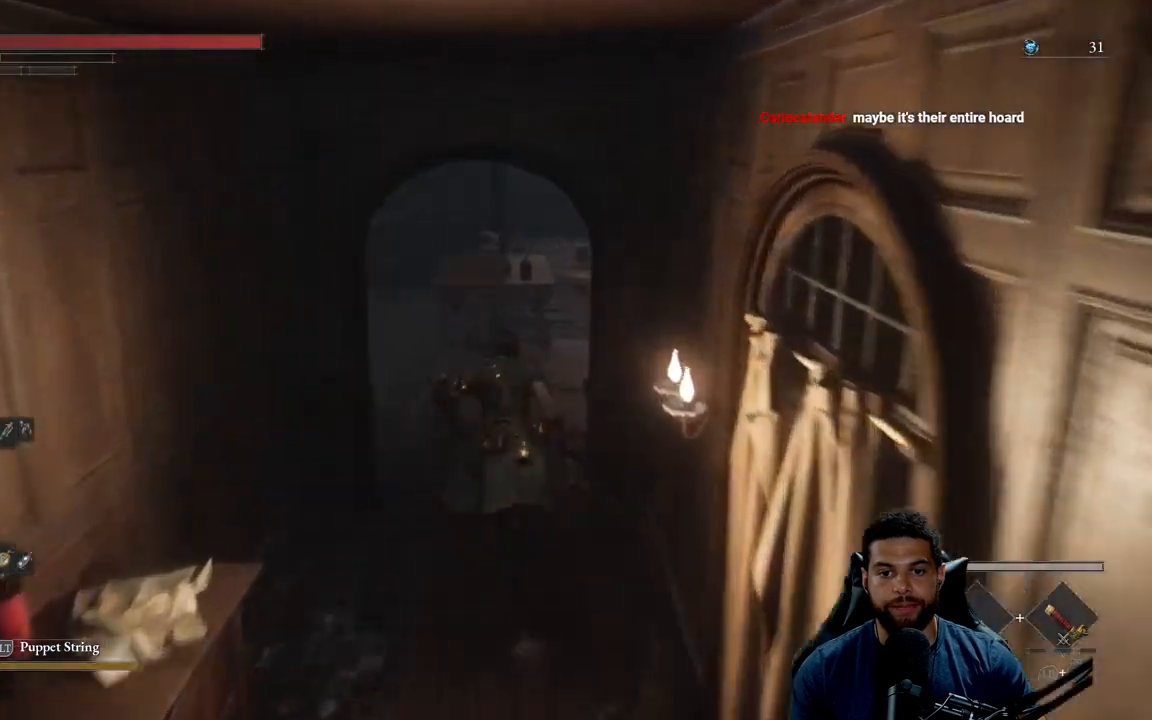
{"buttons": [], "left_stick": "up", "right_stick": "center", "events": [[433, "B", "up"]]}
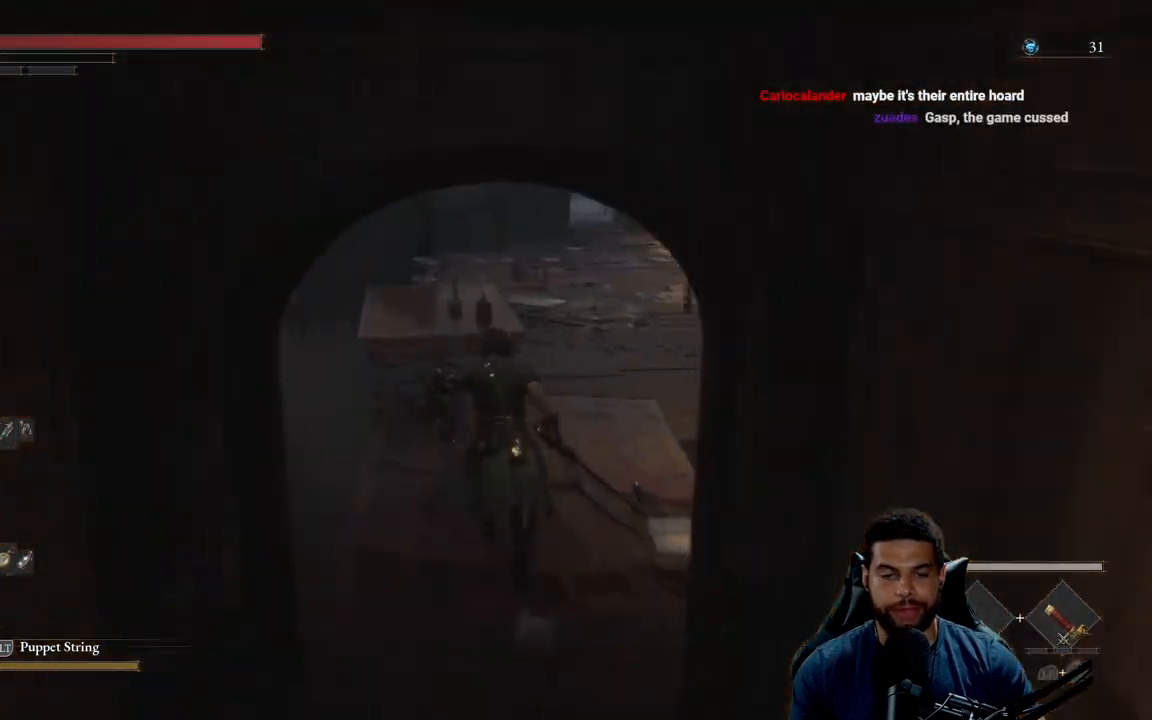
{"buttons": [], "left_stick": "right", "right_stick": "left", "events": [[150, "left_stick", "up-right"], [200, "right_stick", "left"], [333, "left_stick", "right"]]}
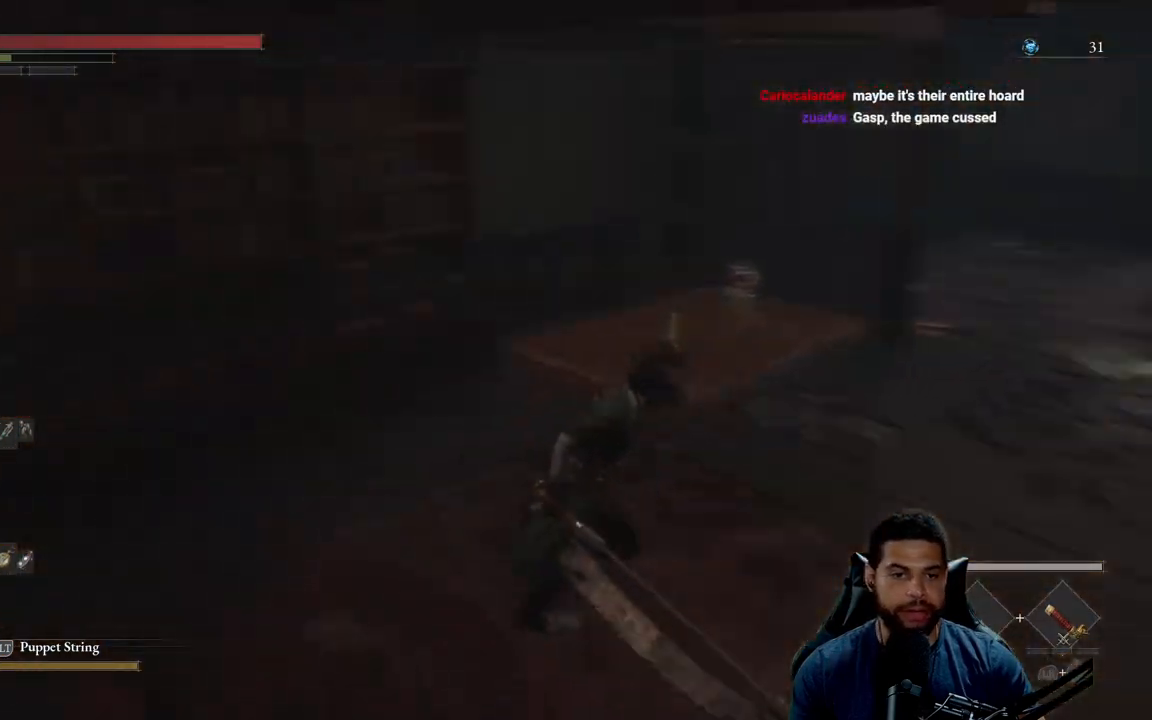
{"buttons": [], "left_stick": "up-right", "right_stick": "right", "events": [[50, "right_stick", "center"], [150, "right_stick", "right"], [400, "left_stick", "up-right"]]}
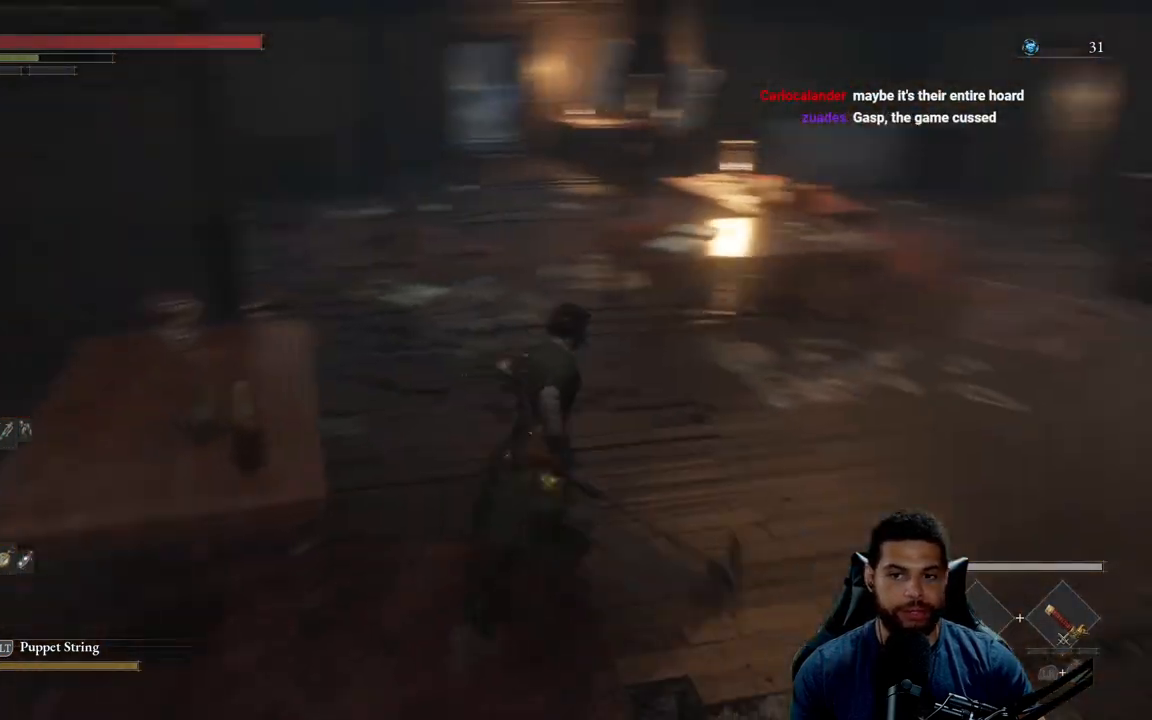
{"buttons": [], "left_stick": "down-left", "right_stick": "center", "events": [[33, "left_stick", "up"], [233, "left_stick", "left"], [300, "left_stick", "down-left"], [433, "right_stick", "center"]]}
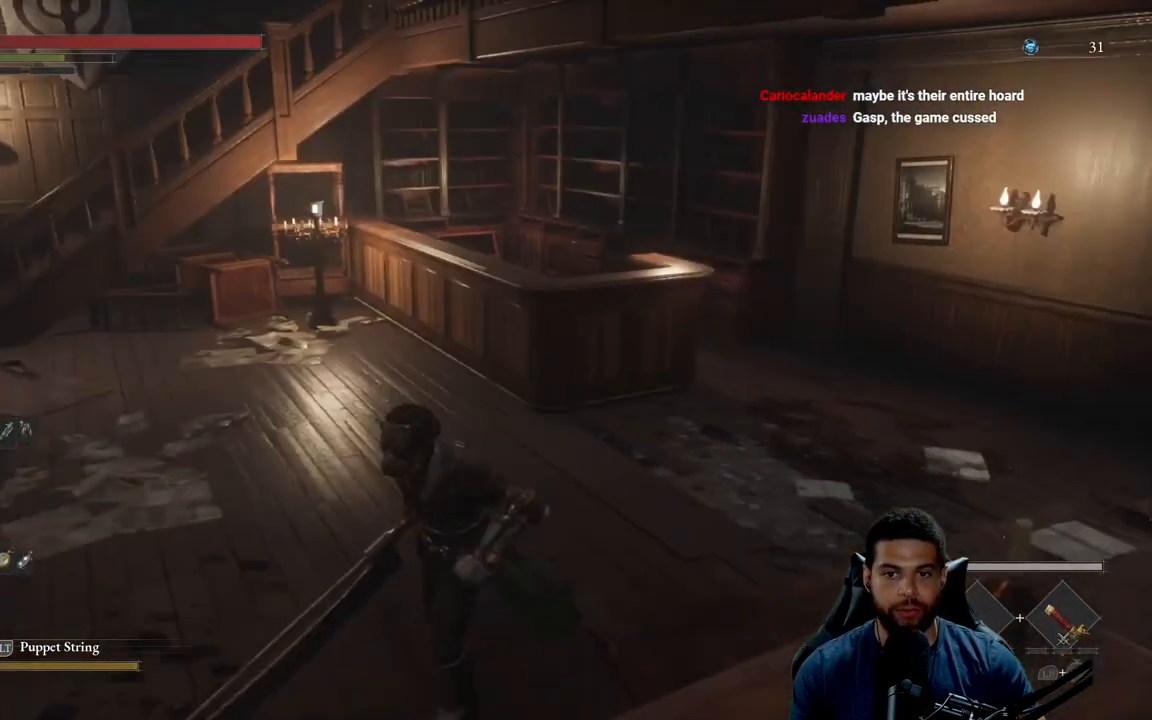
{"buttons": [], "left_stick": "up-left", "right_stick": "left", "events": [[300, "left_stick", "left"], [367, "right_stick", "left"], [500, "left_stick", "up-left"]]}
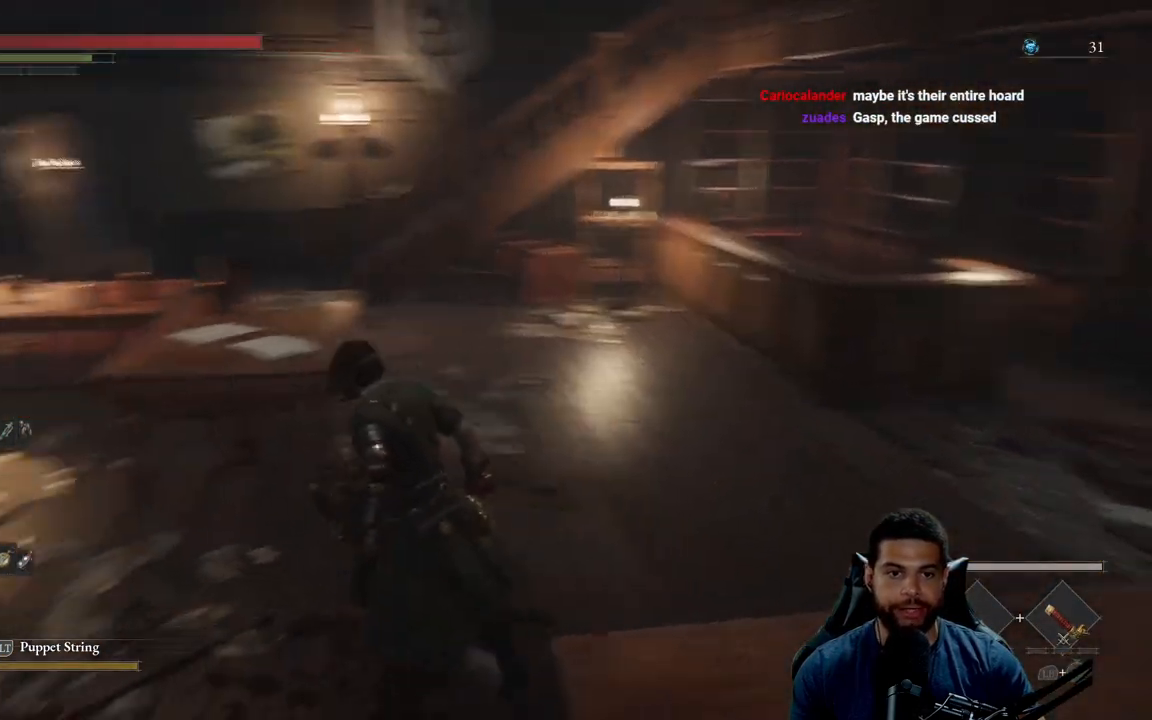
{"buttons": ["B"], "left_stick": "up", "right_stick": "center", "events": [[233, "right_stick", "center"], [433, "left_stick", "up"], [483, "B", "down"]]}
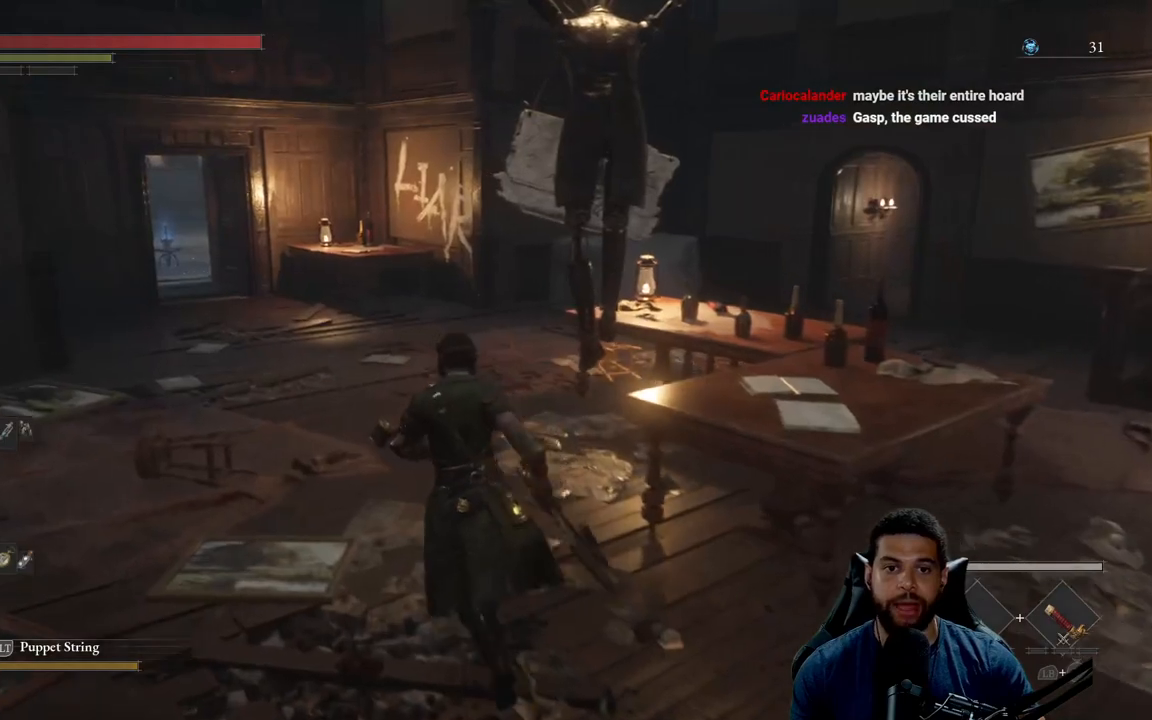
{"buttons": ["B"], "left_stick": "up", "right_stick": "center", "events": []}